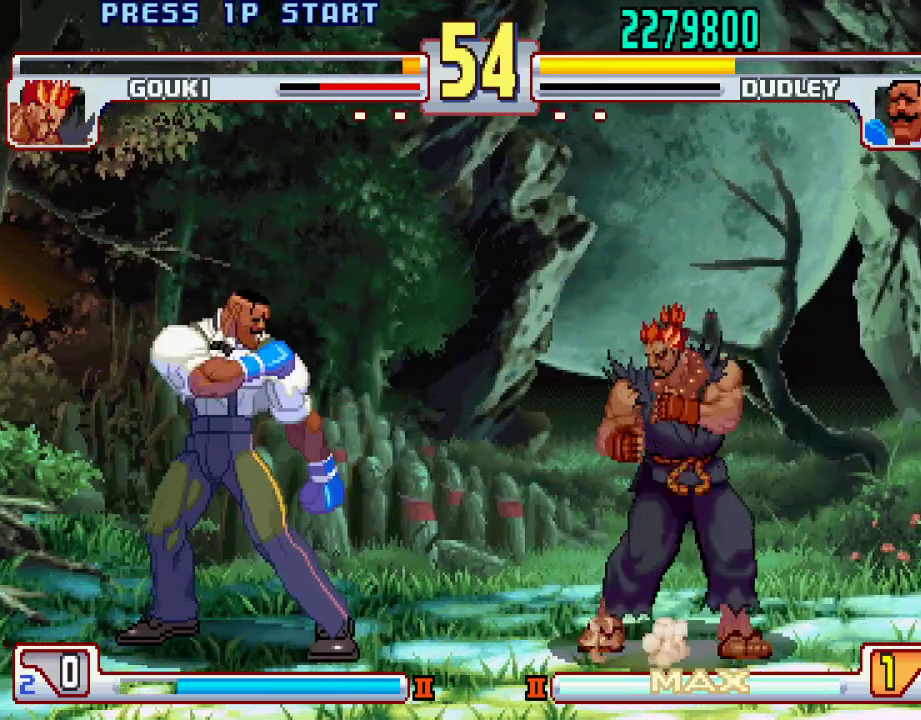
Gameplay with a controller (PlayStation layout); each line is a JSON object with the inputs held at the frame after it. "events" lists button and stick changes between this image and that frame as [ms after this image, input, new state], when the widget could be followed in between. Not read: L3 R1 R2 R3.
{"buttons": [], "left_stick": "center", "events": [[467, "left_stick", "center"]]}
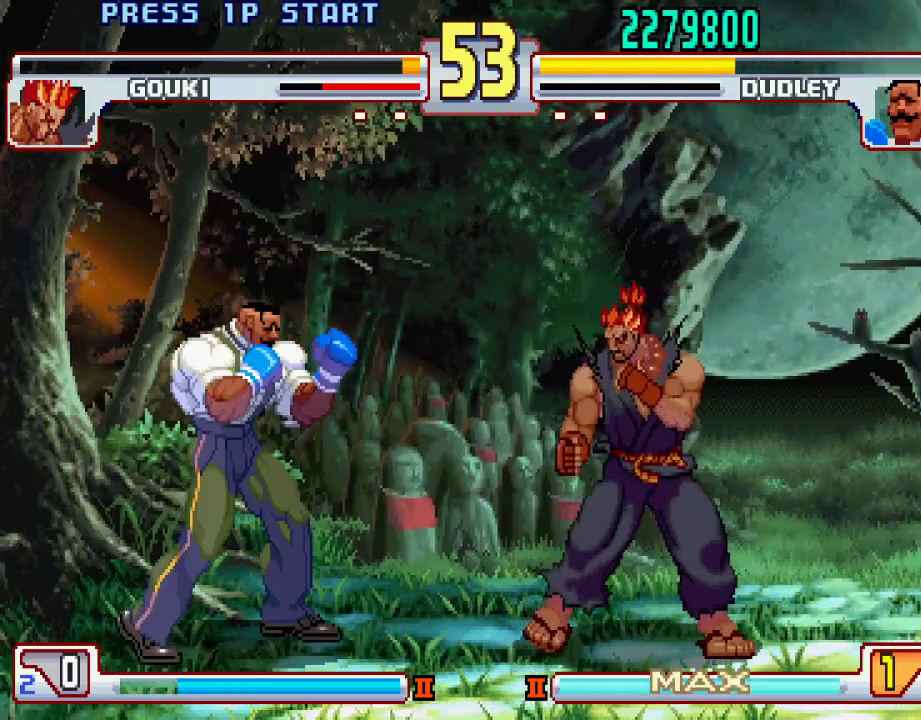
{"buttons": [], "left_stick": "down-left", "events": [[83, "left_stick", "right"], [150, "left_stick", "center"], [200, "left_stick", "left"], [350, "left_stick", "down-left"]]}
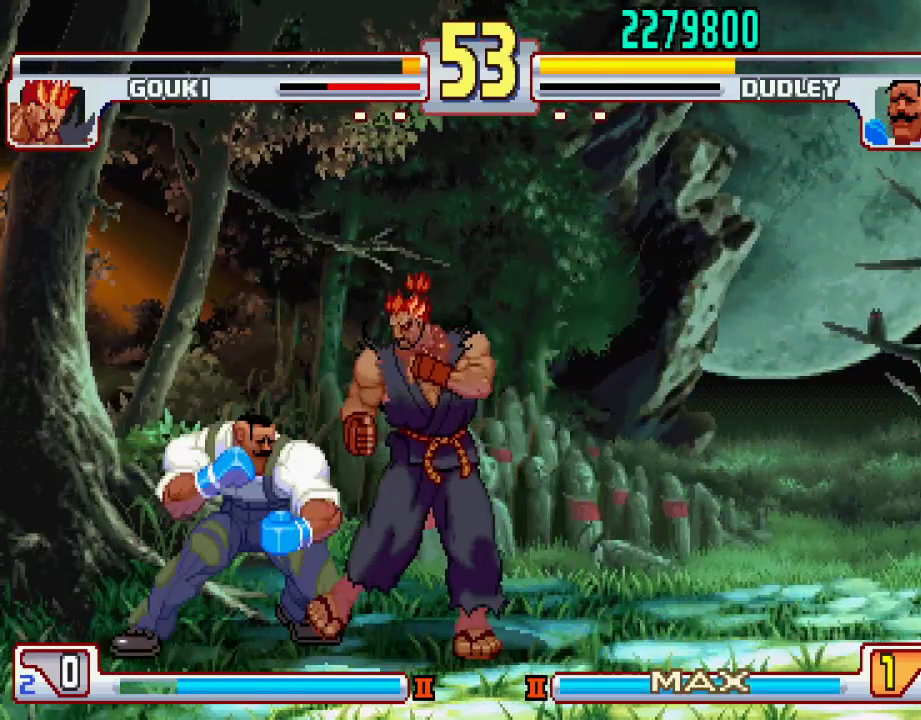
{"buttons": [], "left_stick": "down-left", "events": []}
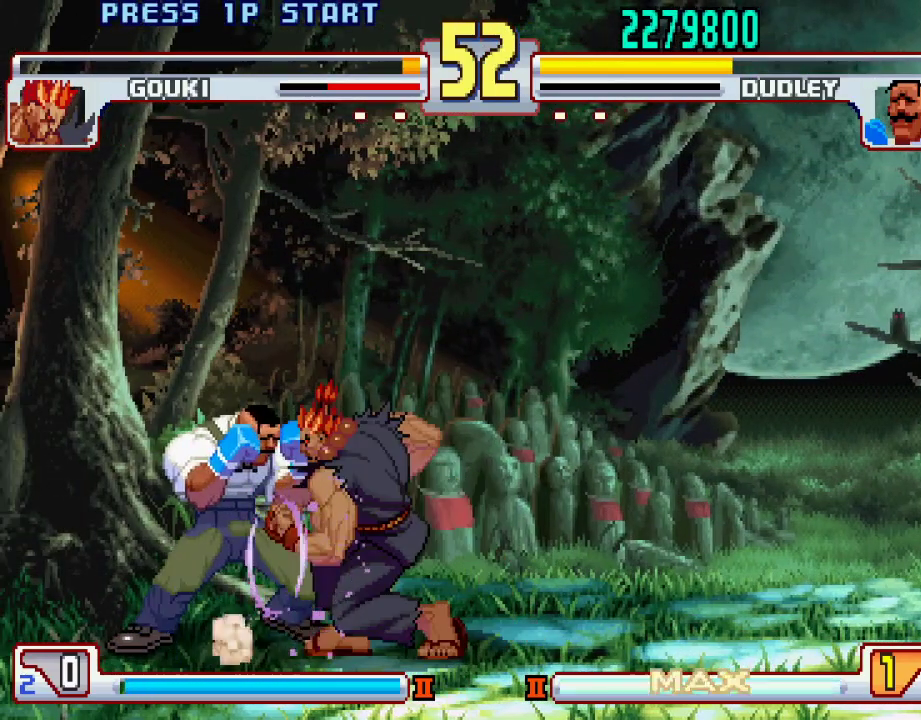
{"buttons": [], "left_stick": "down-left", "events": []}
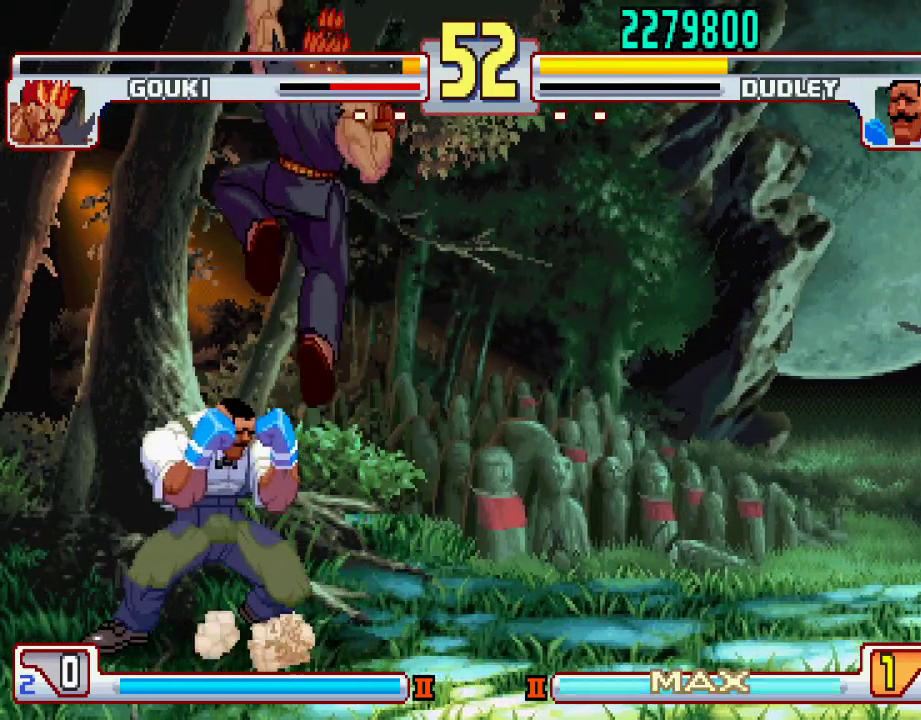
{"buttons": [], "left_stick": "center", "events": [[100, "left_stick", "center"]]}
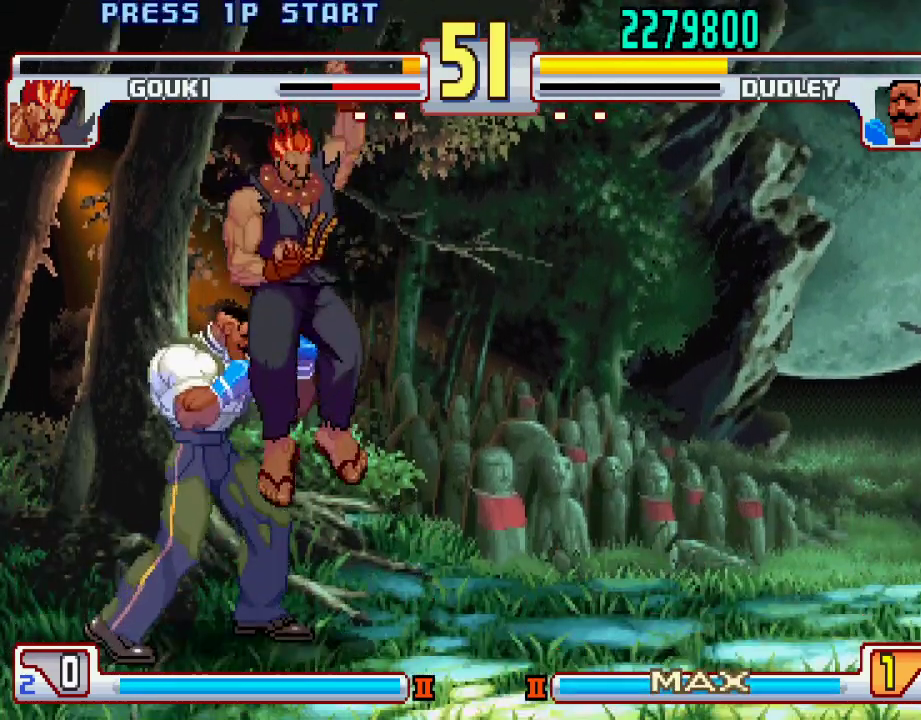
{"buttons": ["CROSS", "L1"], "left_stick": "down-right", "events": [[117, "CROSS", "down"], [117, "SQUARE", "down"], [167, "SQUARE", "up"], [183, "CROSS", "up"], [217, "CROSS", "down"], [217, "SQUARE", "down"], [283, "SQUARE", "up"], [300, "CROSS", "up"], [317, "CROSS", "down"], [317, "SQUARE", "down"], [333, "TRIANGLE", "down"], [367, "CROSS", "up"], [367, "TRIANGLE", "up"], [383, "L1", "down"], [383, "SQUARE", "up"], [400, "CROSS", "down"], [417, "SQUARE", "down"], [417, "TRIANGLE", "down"], [433, "left_stick", "down-right"], [450, "CROSS", "up"], [450, "SQUARE", "up"], [483, "TRIANGLE", "up"], [500, "CROSS", "down"]]}
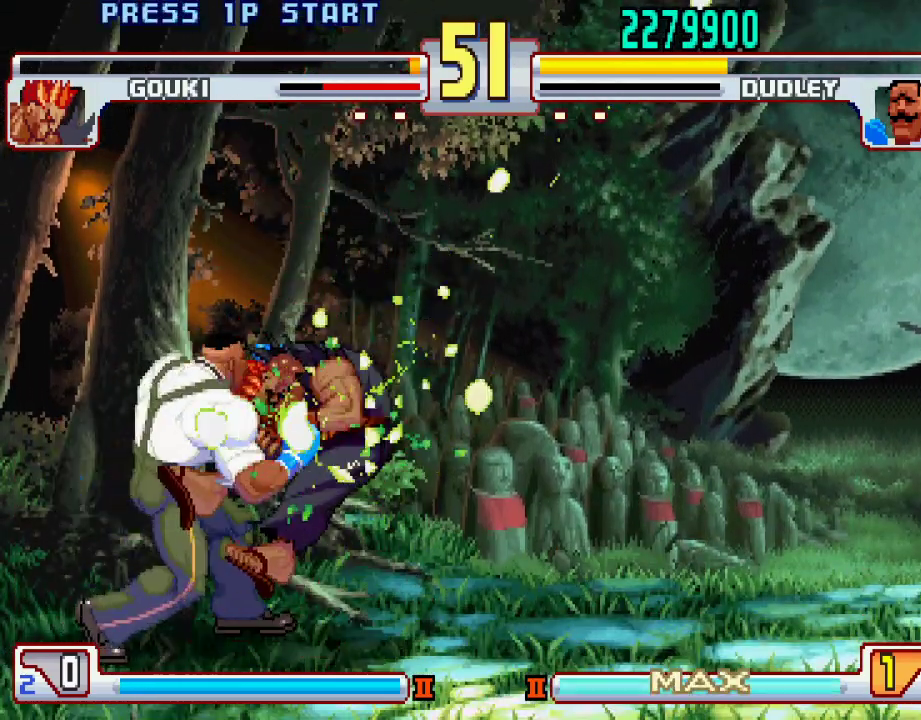
{"buttons": ["CROSS", "SQUARE", "TRIANGLE", "L1"], "left_stick": "right", "events": [[17, "SQUARE", "down"], [17, "TRIANGLE", "down"], [50, "left_stick", "right"], [67, "CROSS", "up"], [67, "SQUARE", "up"], [83, "TRIANGLE", "up"], [117, "CROSS", "down"], [133, "SQUARE", "down"], [133, "TRIANGLE", "down"], [167, "CROSS", "up"], [167, "SQUARE", "up"], [200, "TRIANGLE", "up"], [233, "CROSS", "down"], [233, "TRIANGLE", "down"], [250, "SQUARE", "down"], [283, "CROSS", "up"], [283, "SQUARE", "up"], [300, "TRIANGLE", "up"], [333, "left_stick", "center"], [350, "CROSS", "down"], [350, "TRIANGLE", "down"], [383, "SQUARE", "down"], [400, "CROSS", "up"], [400, "SQUARE", "up"], [400, "TRIANGLE", "up"], [400, "left_stick", "right"], [483, "CROSS", "down"], [500, "SQUARE", "down"], [500, "TRIANGLE", "down"]]}
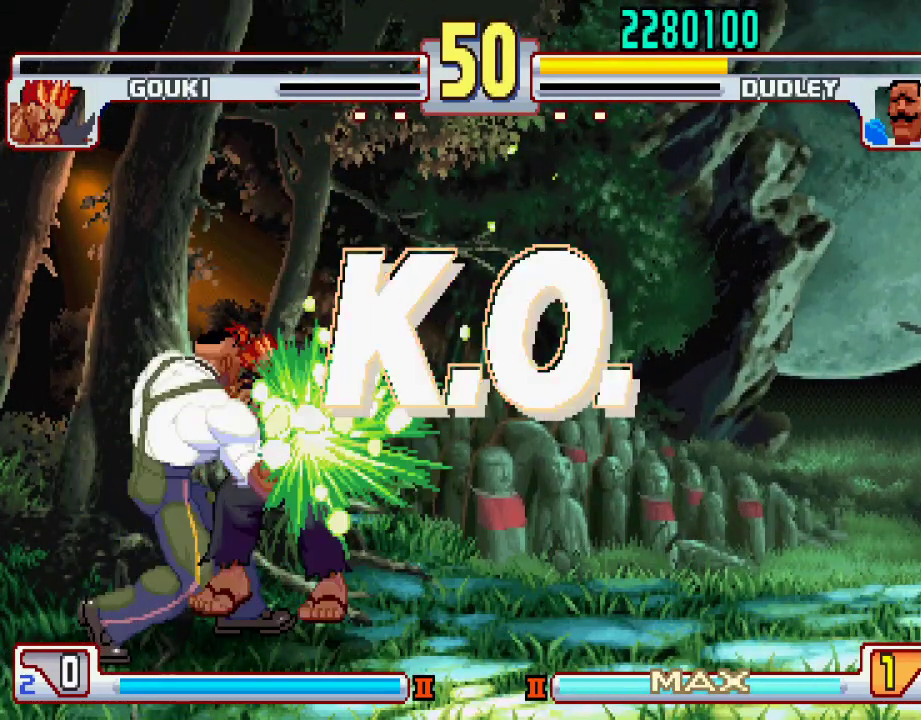
{"buttons": [], "left_stick": "center", "events": [[17, "SQUARE", "up"], [33, "CROSS", "up"], [33, "TRIANGLE", "up"], [50, "left_stick", "down-right"], [100, "CROSS", "down"], [117, "SQUARE", "down"], [117, "TRIANGLE", "down"], [133, "SQUARE", "up"], [150, "CROSS", "up"], [150, "TRIANGLE", "up"], [217, "CROSS", "down"], [217, "TRIANGLE", "down"], [233, "SQUARE", "down"], [233, "left_stick", "center"], [267, "CROSS", "up"], [267, "SQUARE", "up"], [283, "TRIANGLE", "up"], [300, "L1", "up"]]}
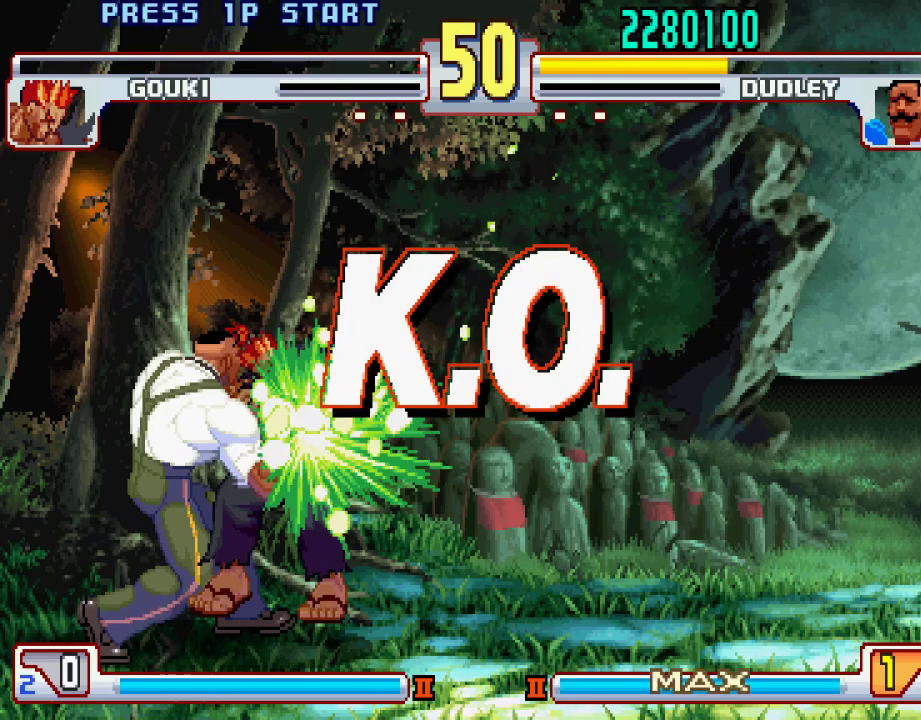
{"buttons": ["CROSS", "CIRCLE", "SQUARE", "TRIANGLE", "L1", "L2"], "left_stick": "left", "events": [[217, "L1", "down"], [217, "L2", "down"], [217, "SQUARE", "down"], [233, "TRIANGLE", "down"], [333, "CIRCLE", "down"], [400, "left_stick", "left"], [450, "CROSS", "down"]]}
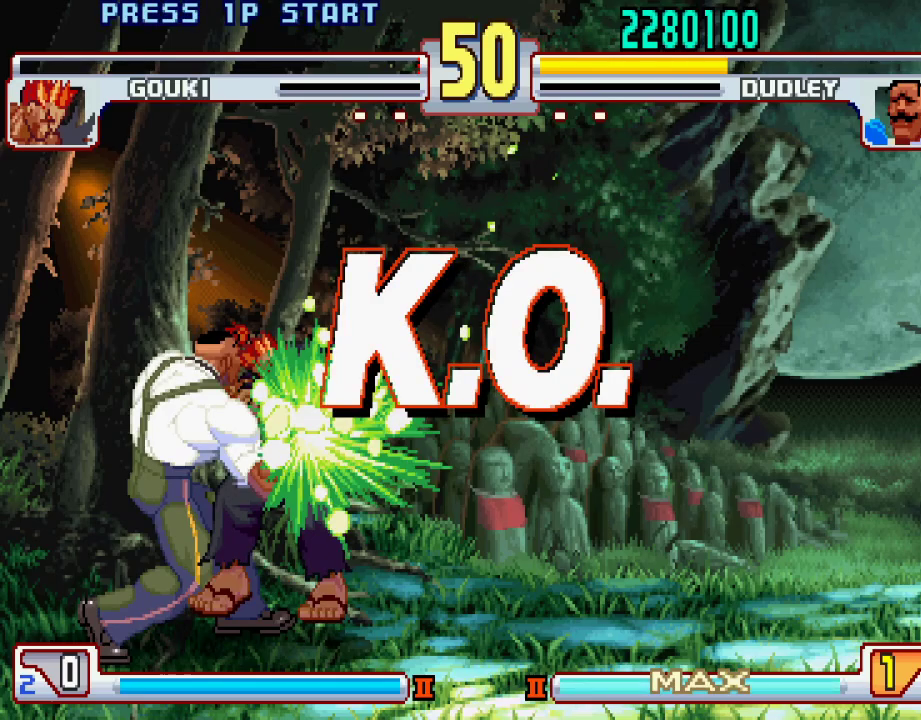
{"buttons": [], "left_stick": "center", "events": [[100, "left_stick", "center"], [283, "L1", "up"], [350, "TRIANGLE", "up"], [383, "SQUARE", "up"], [400, "L2", "up"], [450, "CIRCLE", "up"], [467, "CROSS", "up"]]}
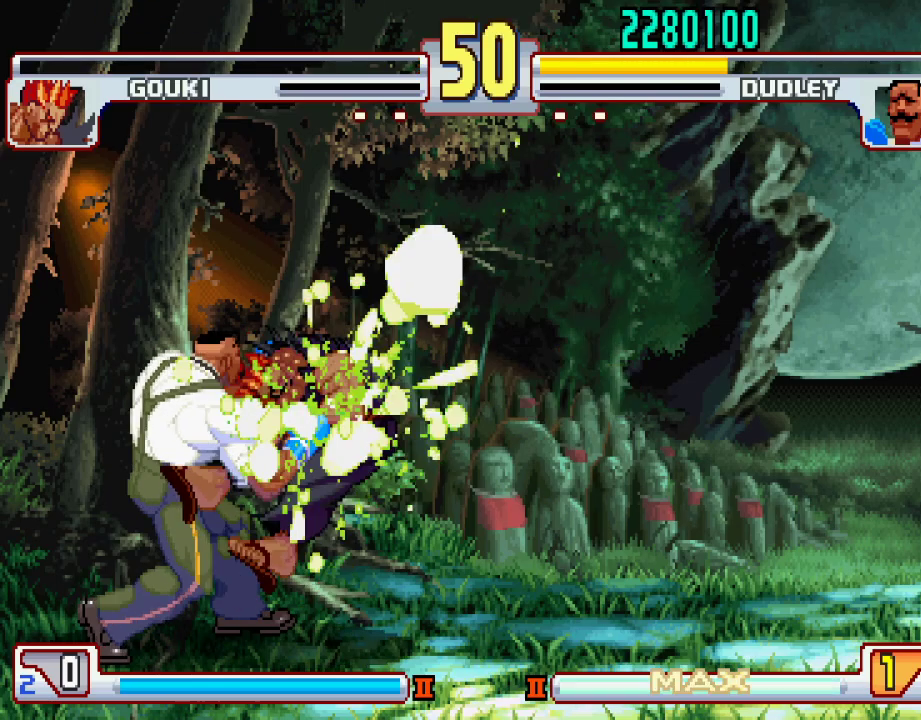
{"buttons": [], "left_stick": "center", "events": [[300, "CROSS", "down"], [333, "CROSS", "up"]]}
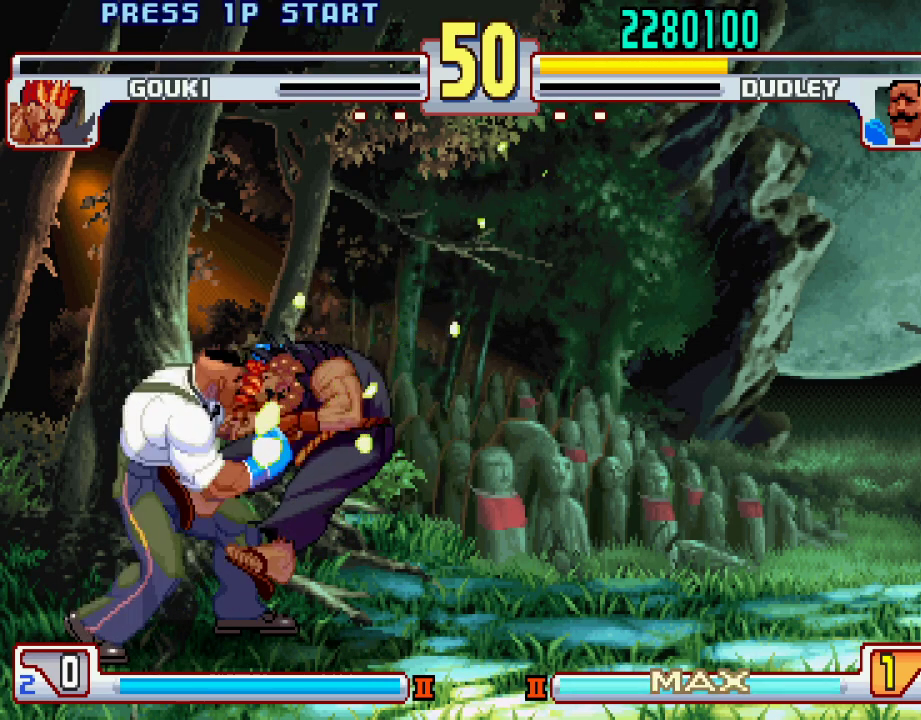
{"buttons": [], "left_stick": "up-right", "events": [[133, "left_stick", "right"], [183, "left_stick", "up-right"]]}
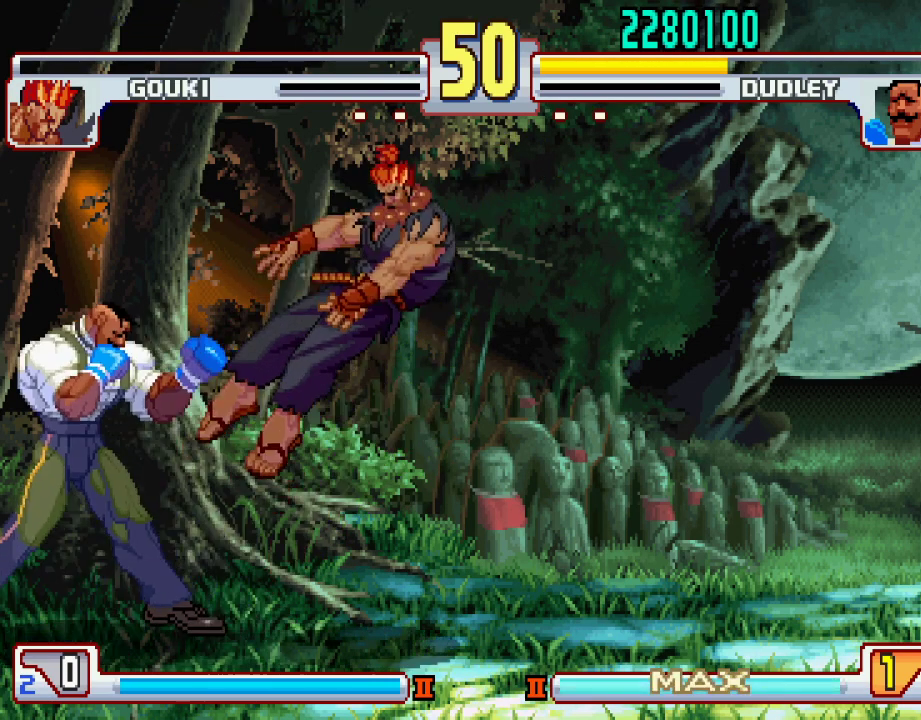
{"buttons": [], "left_stick": "up-right", "events": [[100, "left_stick", "up"], [450, "left_stick", "up-right"]]}
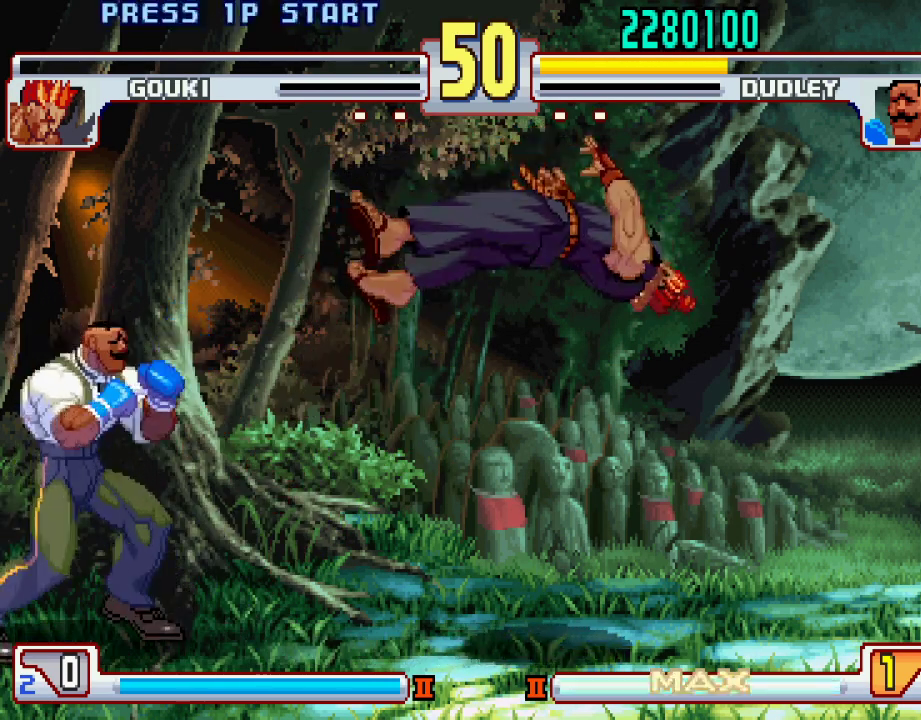
{"buttons": [], "left_stick": "up-right", "events": [[400, "L1", "down"], [483, "L1", "up"]]}
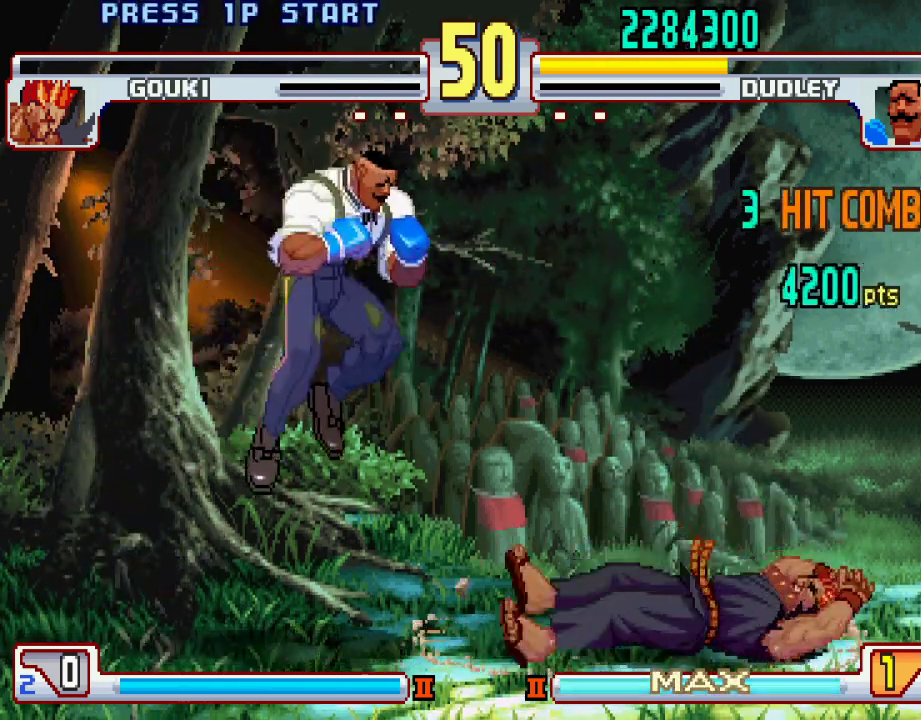
{"buttons": ["CROSS", "CIRCLE", "SQUARE", "TRIANGLE", "L1", "L2"], "left_stick": "center", "events": [[17, "left_stick", "center"], [250, "CROSS", "down"], [267, "CIRCLE", "down"], [267, "L1", "down"], [267, "L2", "down"], [267, "SQUARE", "down"], [267, "TRIANGLE", "down"], [283, "CIRCLE", "up"], [283, "L2", "up"], [283, "TRIANGLE", "up"], [317, "L2", "down"], [317, "TRIANGLE", "down"], [350, "CIRCLE", "down"], [433, "left_stick", "right"], [500, "left_stick", "center"]]}
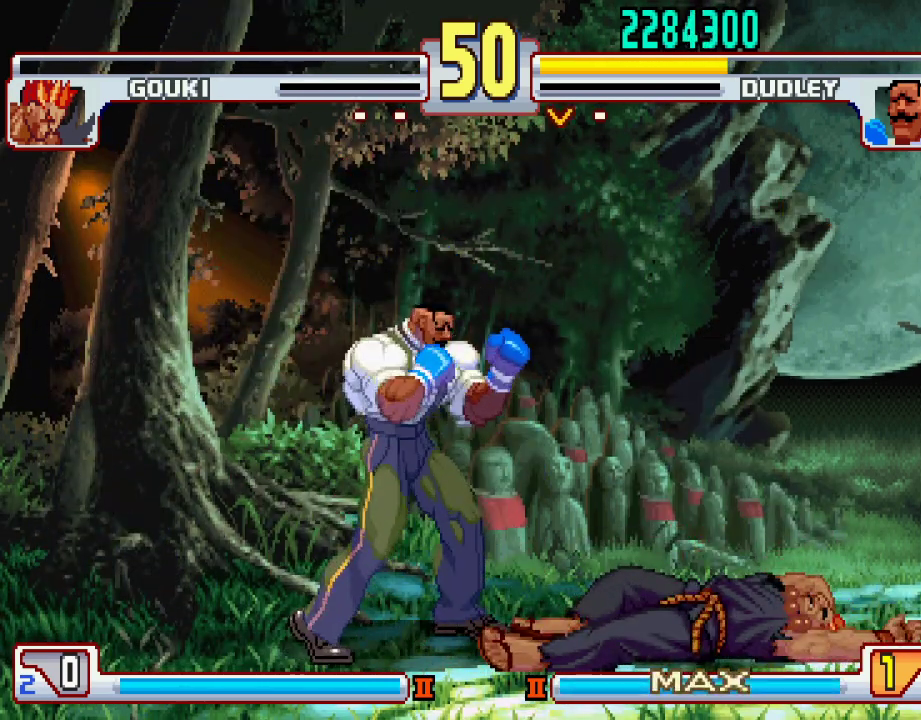
{"buttons": [], "left_stick": "center", "events": [[133, "left_stick", "down-right"], [233, "left_stick", "left"], [300, "CIRCLE", "up"], [317, "left_stick", "right"], [333, "L2", "up"], [383, "CROSS", "up"], [400, "L1", "up"], [400, "TRIANGLE", "up"], [433, "SQUARE", "up"], [433, "left_stick", "center"]]}
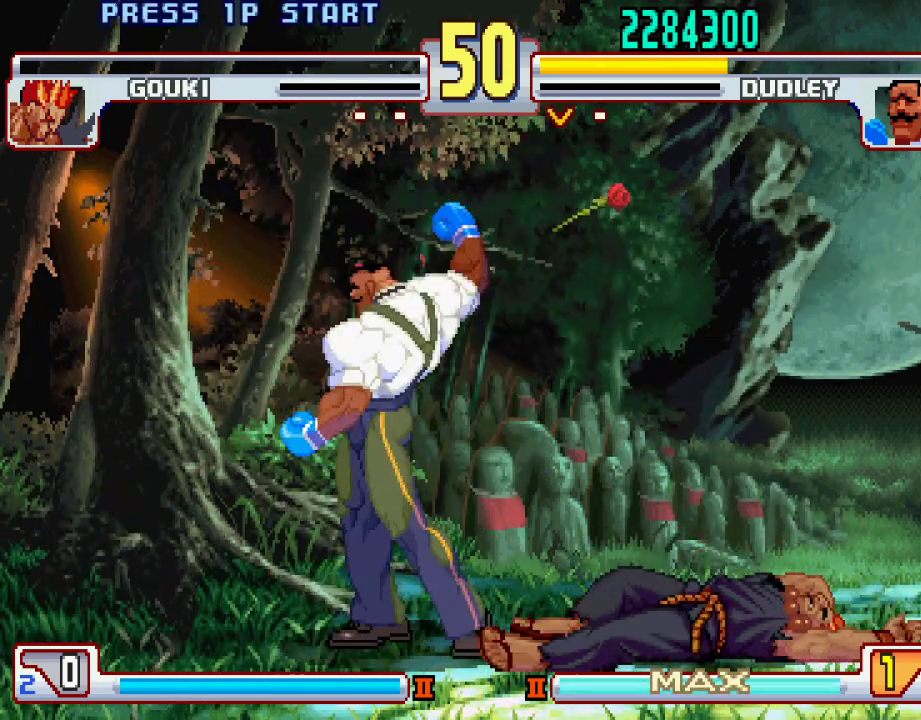
{"buttons": ["CROSS", "SQUARE", "TRIANGLE", "L1"], "left_stick": "right", "events": [[133, "CROSS", "down"], [133, "L1", "down"], [133, "SQUARE", "down"], [133, "TRIANGLE", "down"], [183, "L1", "up"], [200, "CROSS", "up"], [233, "SQUARE", "up"], [283, "TRIANGLE", "up"], [333, "left_stick", "down-right"], [400, "left_stick", "left"], [433, "CROSS", "down"], [433, "SQUARE", "down"], [450, "L1", "down"], [450, "TRIANGLE", "down"], [483, "left_stick", "right"]]}
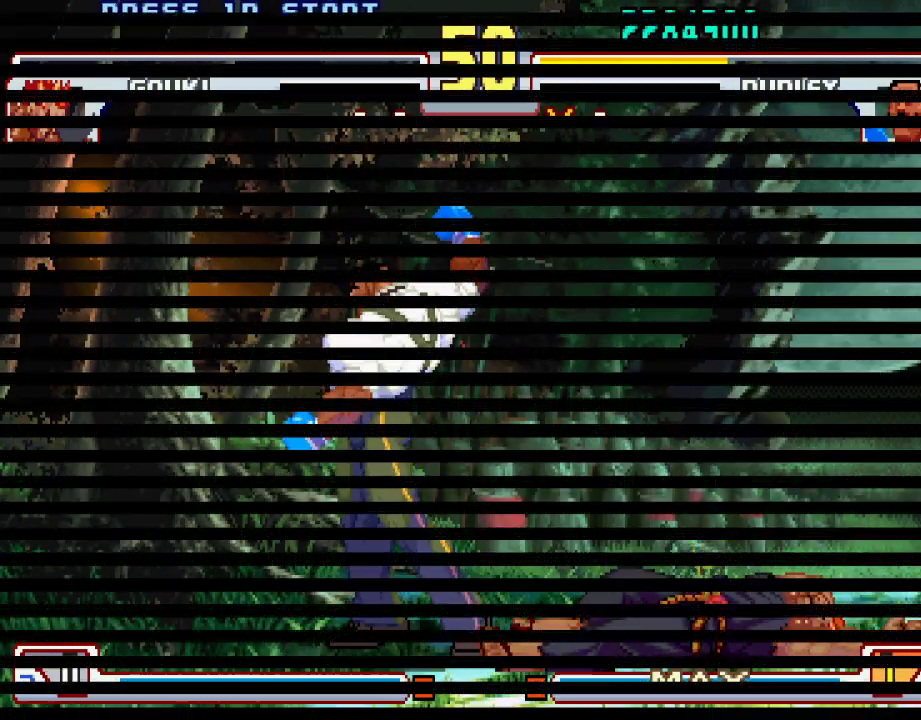
{"buttons": [], "left_stick": "center", "events": [[33, "CROSS", "up"], [33, "L1", "up"], [33, "SQUARE", "up"], [33, "TRIANGLE", "up"], [50, "left_stick", "center"], [267, "L1", "down"], [283, "TRIANGLE", "down"], [333, "SQUARE", "down"], [367, "TRIANGLE", "up"], [383, "L1", "up"], [433, "SQUARE", "up"]]}
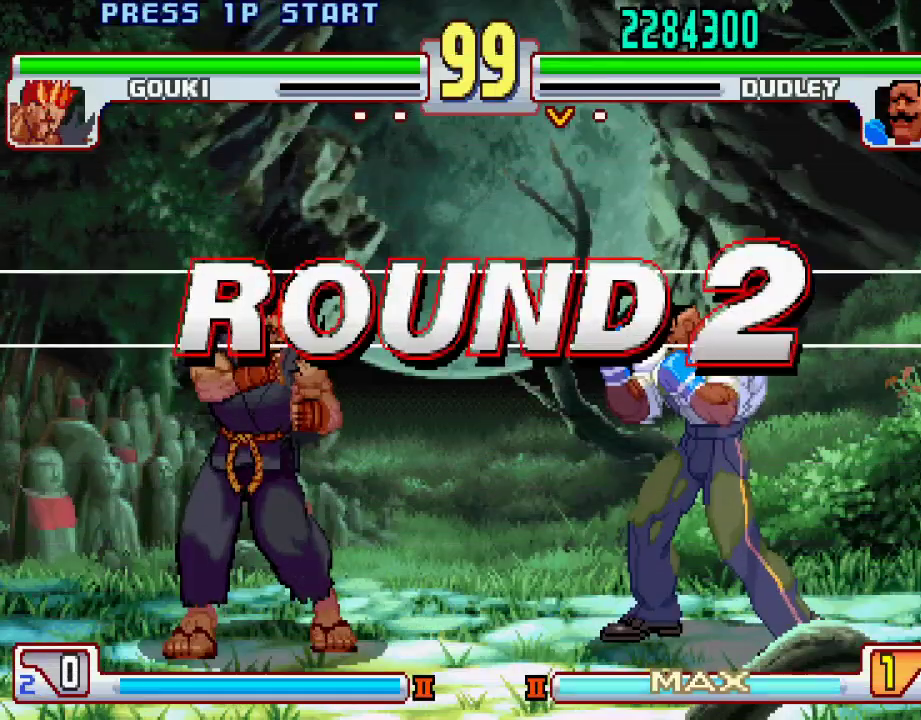
{"buttons": [], "left_stick": "center", "events": [[17, "L1", "down"], [50, "TRIANGLE", "down"], [117, "SQUARE", "down"], [133, "L1", "up"], [133, "TRIANGLE", "up"], [200, "SQUARE", "up"], [283, "L1", "down"], [333, "TRIANGLE", "down"], [383, "SQUARE", "down"], [417, "L1", "up"], [417, "TRIANGLE", "up"], [467, "SQUARE", "up"]]}
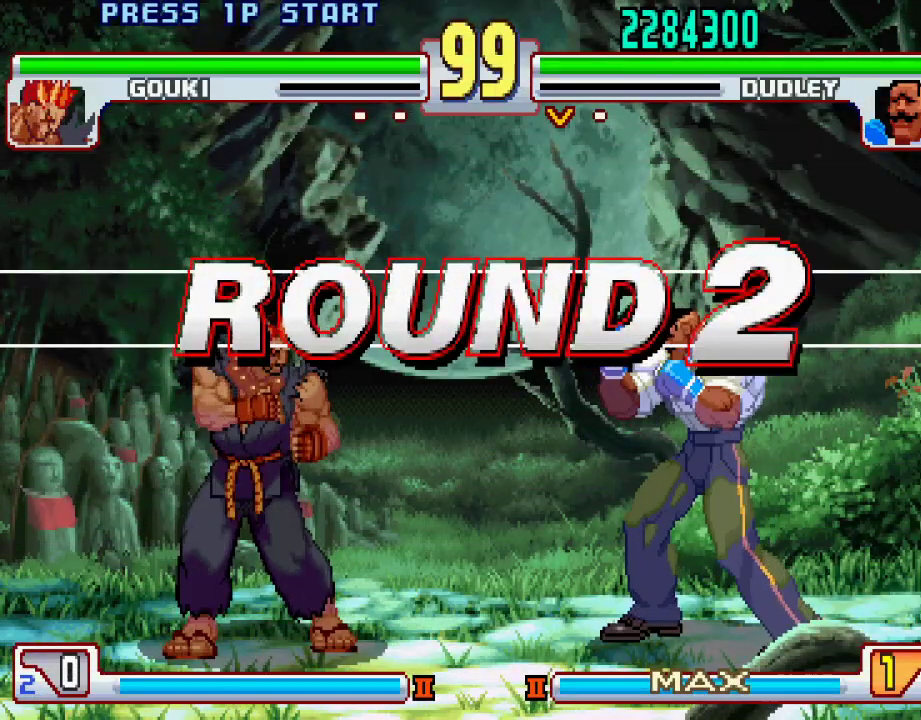
{"buttons": ["SQUARE"], "left_stick": "center", "events": [[50, "L1", "down"], [100, "TRIANGLE", "down"], [150, "SQUARE", "down"], [200, "L1", "up"], [200, "TRIANGLE", "up"], [233, "SQUARE", "up"], [333, "L1", "down"], [383, "TRIANGLE", "down"], [433, "SQUARE", "down"], [483, "L1", "up"], [483, "TRIANGLE", "up"]]}
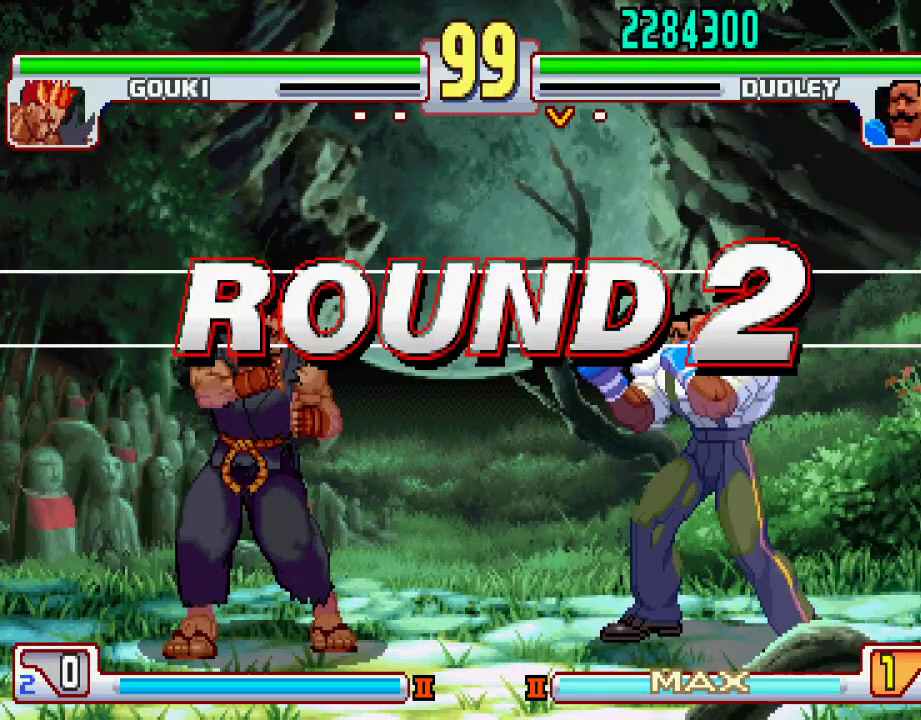
{"buttons": ["SQUARE", "TRIANGLE", "L1"], "left_stick": "center", "events": [[33, "SQUARE", "up"], [100, "L1", "down"], [150, "TRIANGLE", "down"], [200, "SQUARE", "down"], [233, "L1", "up"], [233, "TRIANGLE", "up"], [300, "SQUARE", "up"], [350, "L1", "down"], [433, "TRIANGLE", "down"], [483, "SQUARE", "down"]]}
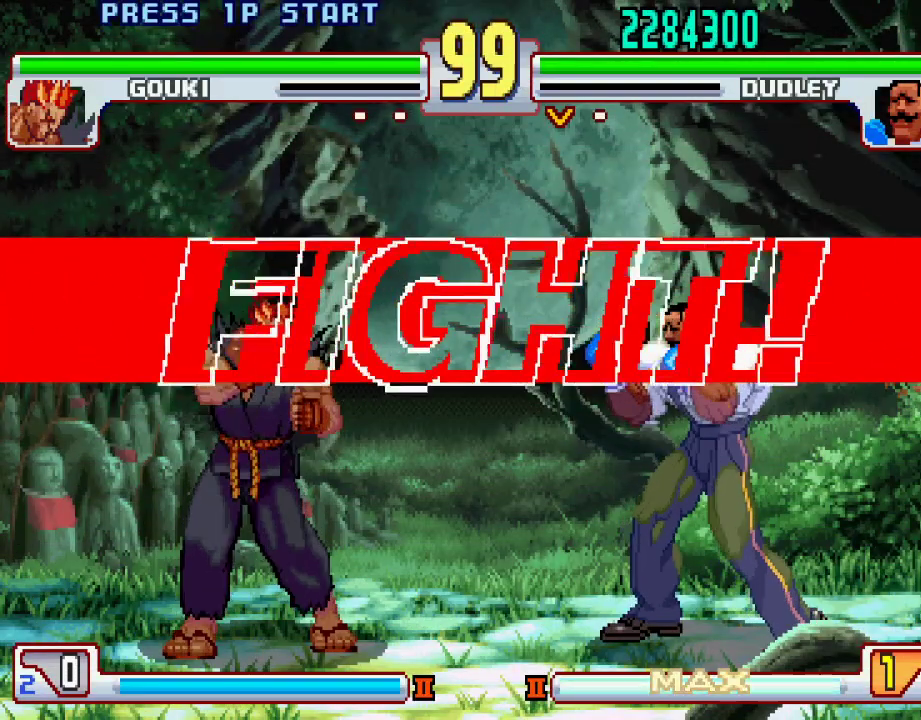
{"buttons": [], "left_stick": "center", "events": [[17, "TRIANGLE", "up"], [33, "L1", "up"], [67, "SQUARE", "up"]]}
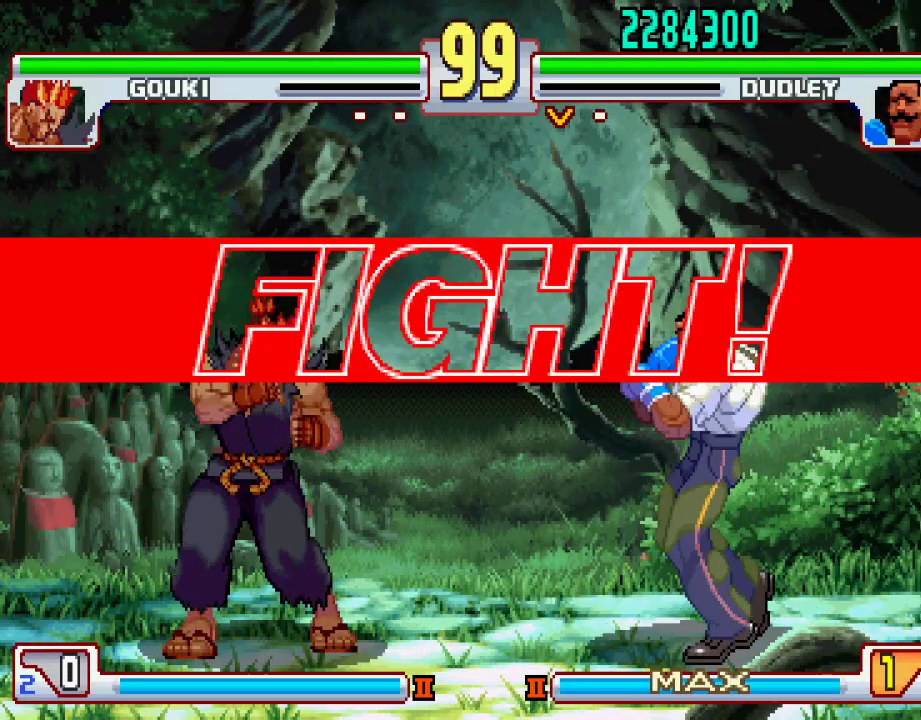
{"buttons": [], "left_stick": "center", "events": []}
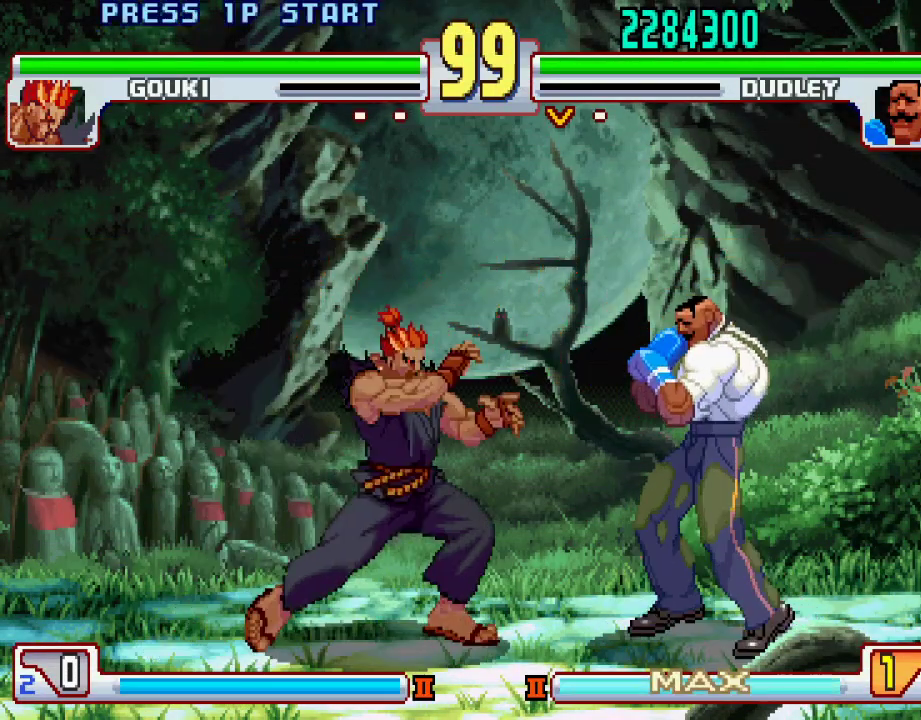
{"buttons": [], "left_stick": "down-right", "events": [[33, "left_stick", "right"], [350, "left_stick", "down-right"]]}
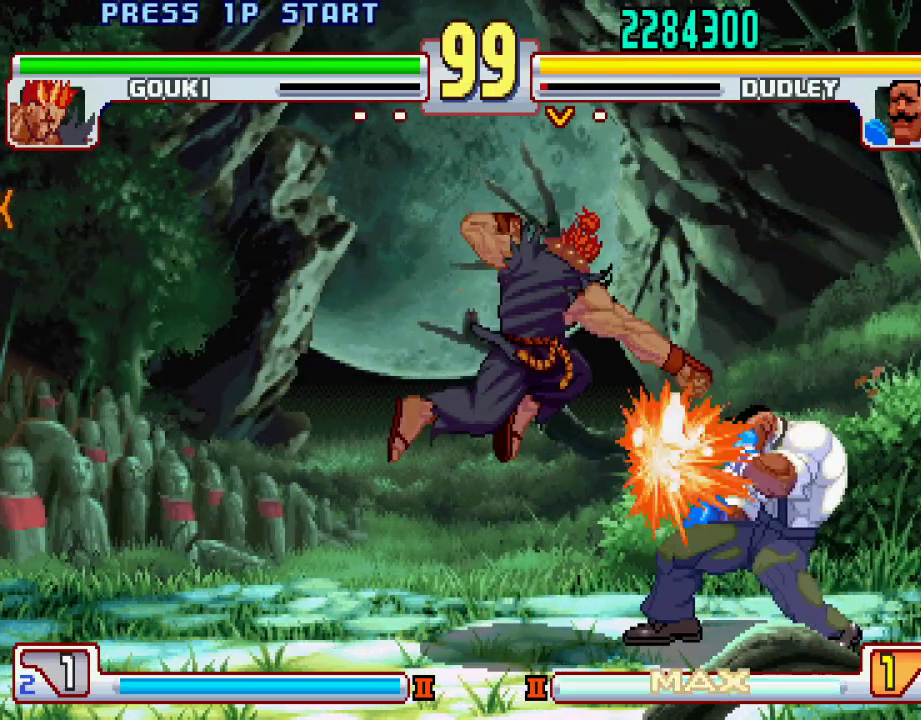
{"buttons": ["SQUARE"], "left_stick": "down-right", "events": [[150, "left_stick", "right"], [267, "left_stick", "down-right"], [383, "SQUARE", "down"]]}
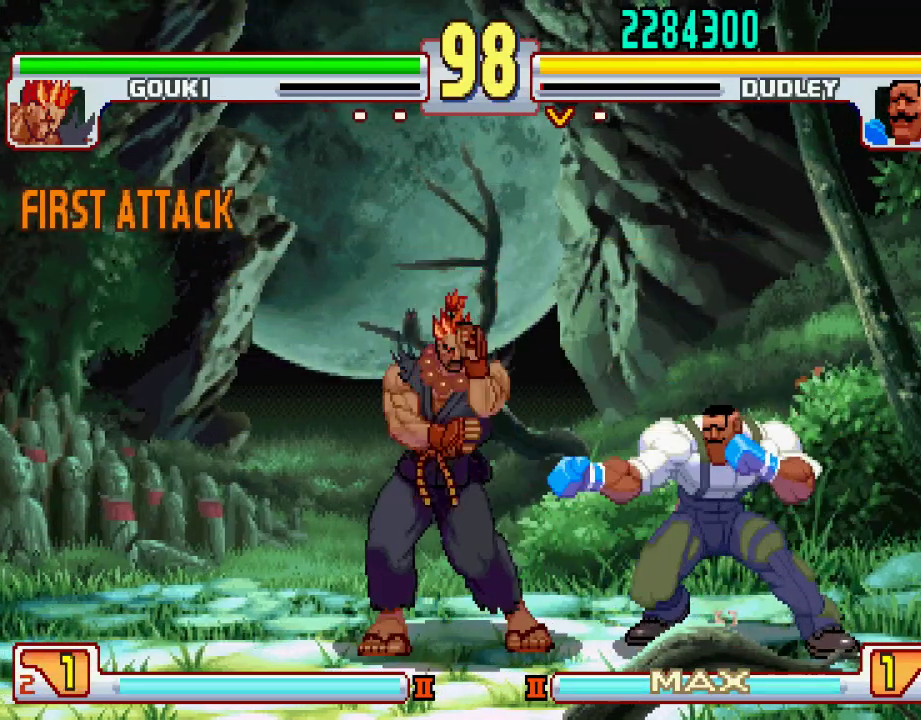
{"buttons": [], "left_stick": "down-right", "events": [[33, "SQUARE", "up"]]}
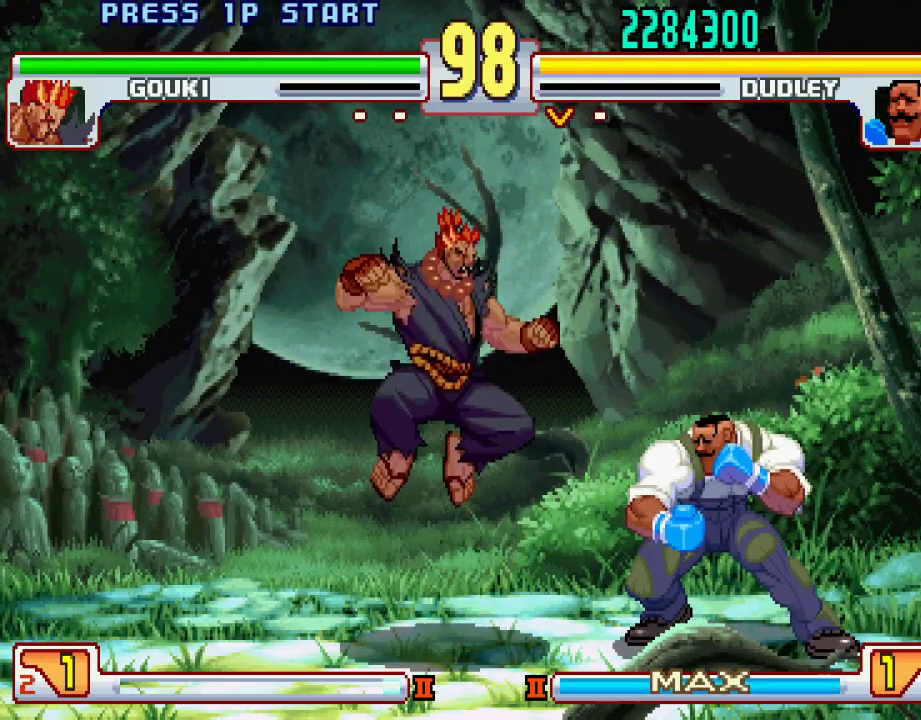
{"buttons": [], "left_stick": "down-right", "events": [[50, "left_stick", "right"], [467, "left_stick", "down-right"]]}
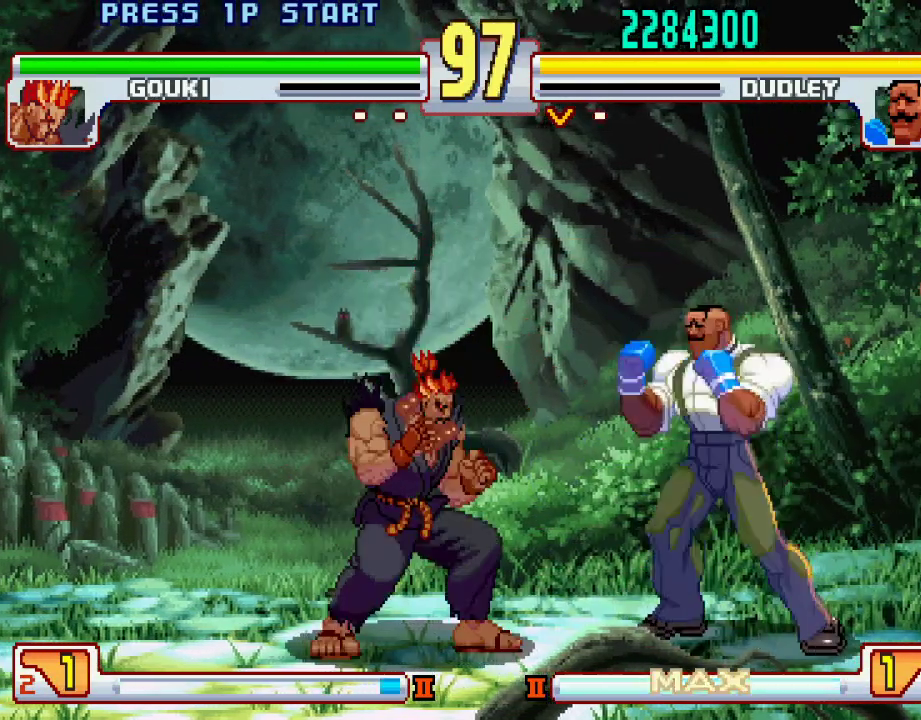
{"buttons": [], "left_stick": "down-right", "events": []}
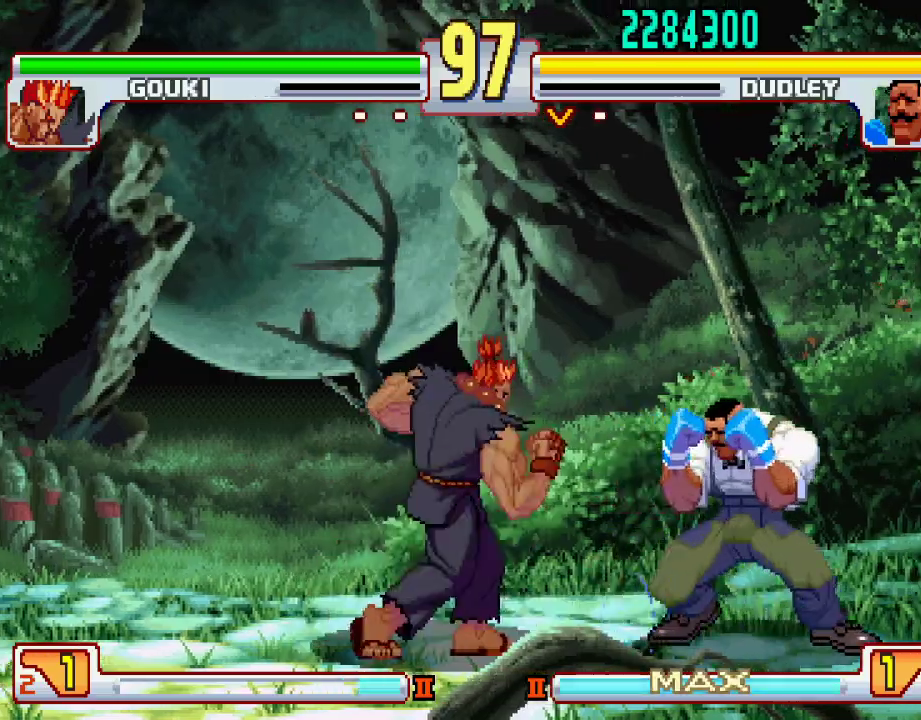
{"buttons": [], "left_stick": "center", "events": [[400, "left_stick", "center"]]}
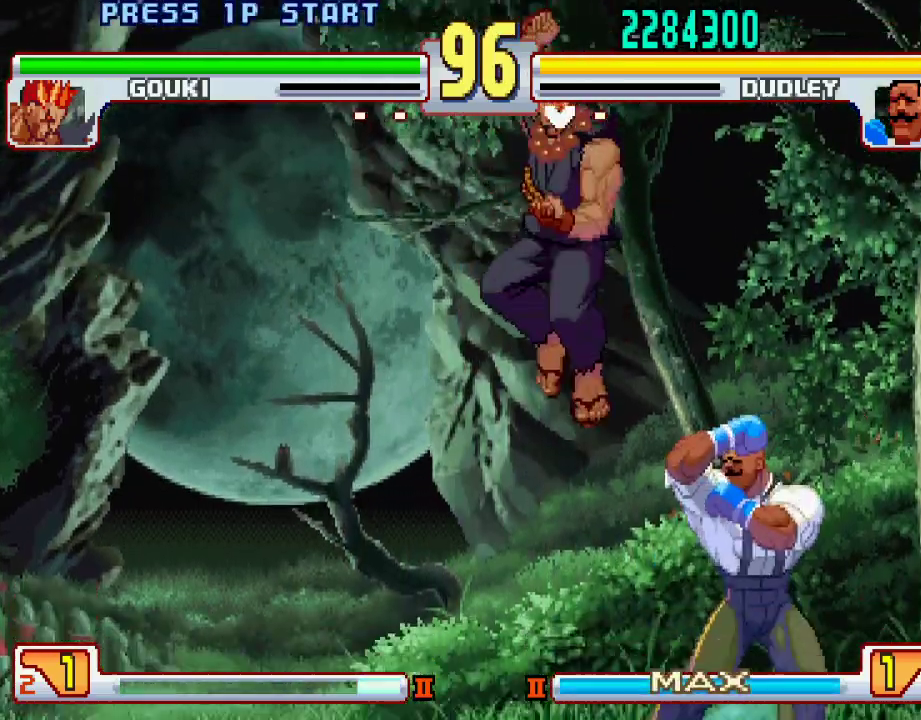
{"buttons": [], "left_stick": "right", "events": [[183, "L2", "down"], [200, "left_stick", "right"], [300, "L2", "up"], [300, "left_stick", "down"], [367, "left_stick", "left"], [400, "CIRCLE", "down"], [433, "left_stick", "up"], [483, "CIRCLE", "up"], [483, "left_stick", "right"]]}